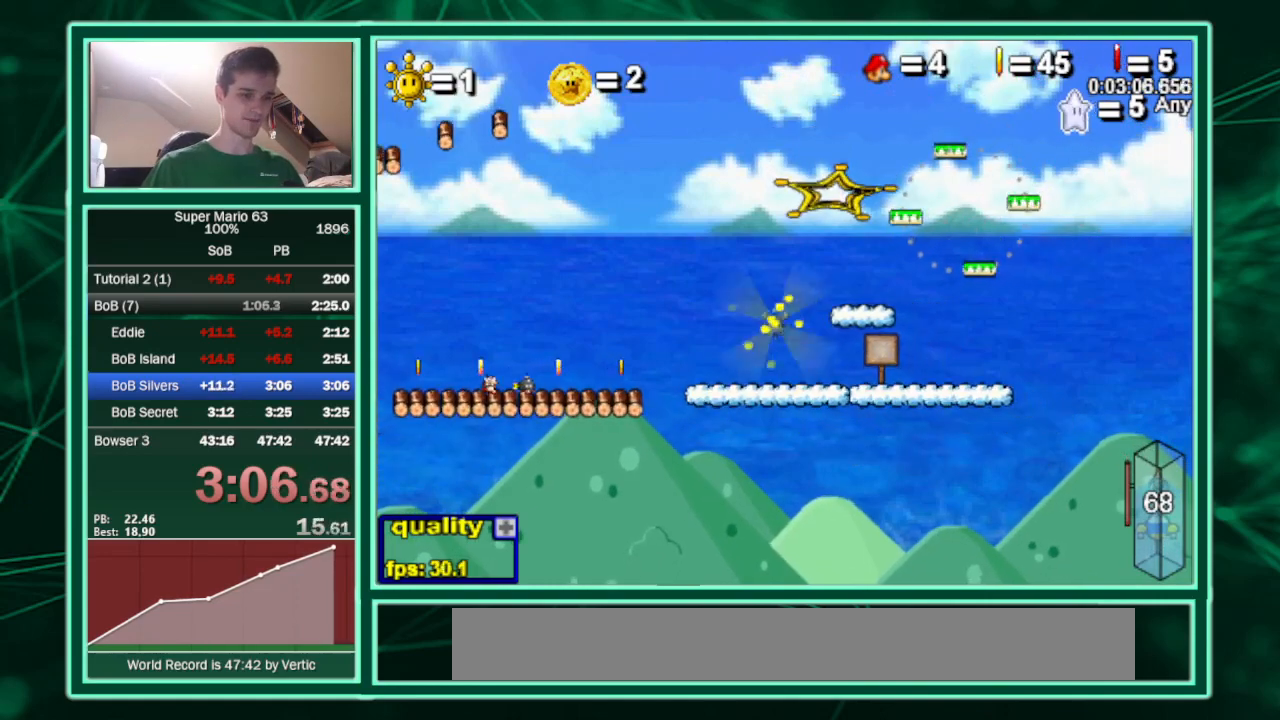
Gameplay with keyboard; each line is a JSON object with the keys held at the frame after it. "events" lists presses ("down") and releases ("up") of "c", "down", "equals", "left", "minus", "p", "right", "semicolon", "shift", "up", "x" and "z" between this image and that frame as [ms after this image, input, new state], when the widget could be followed in between. No other keys are recorded. Mouse input is not recorded.
{"keys": ["left"], "events": []}
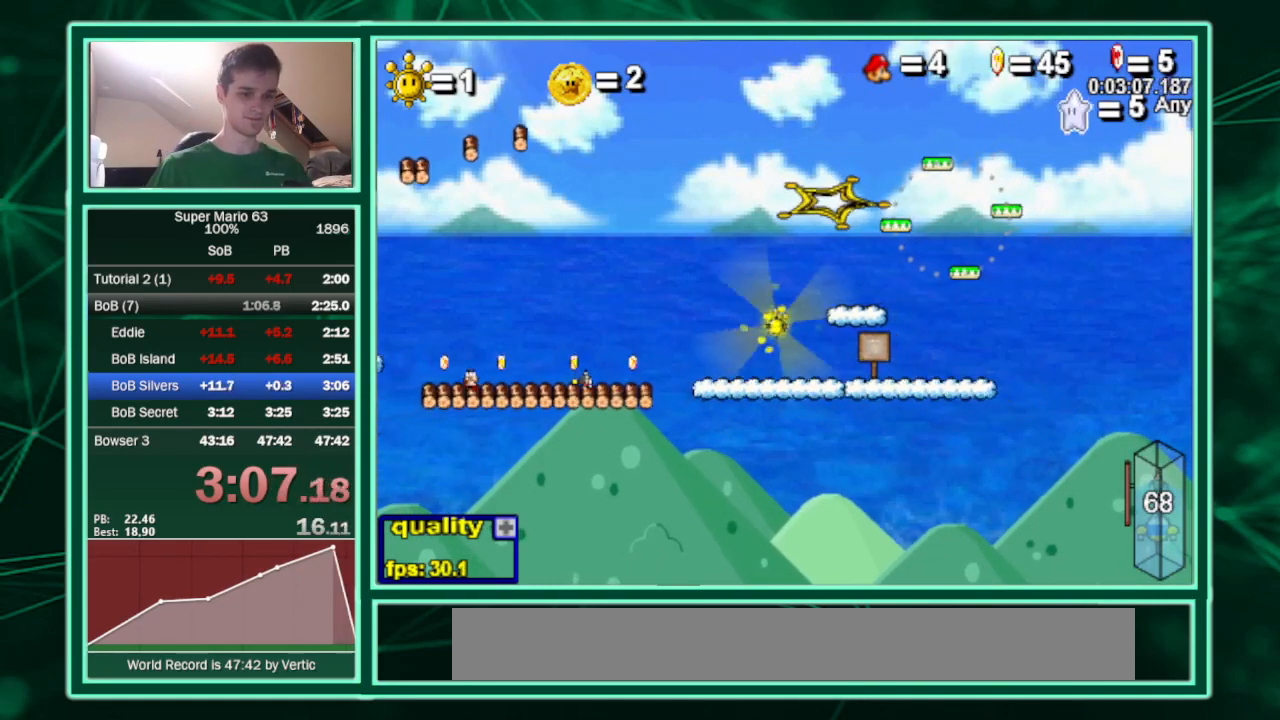
{"keys": ["left"], "events": []}
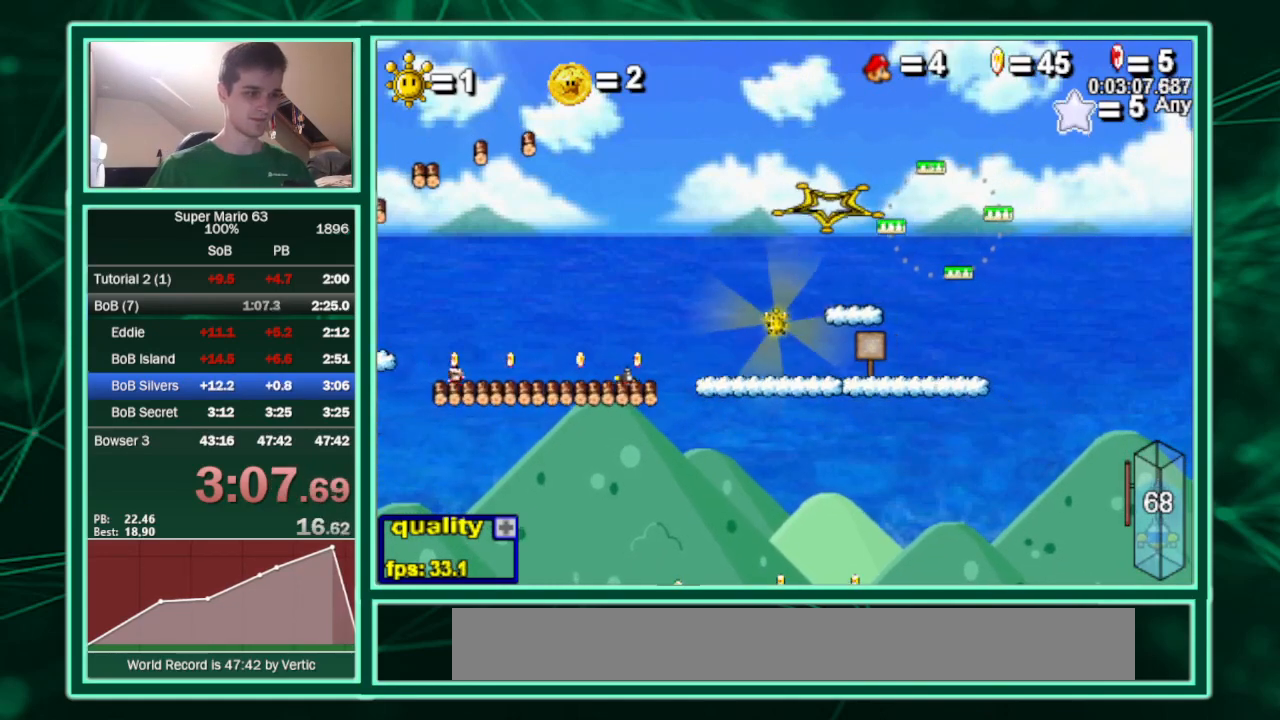
{"keys": ["left"], "events": []}
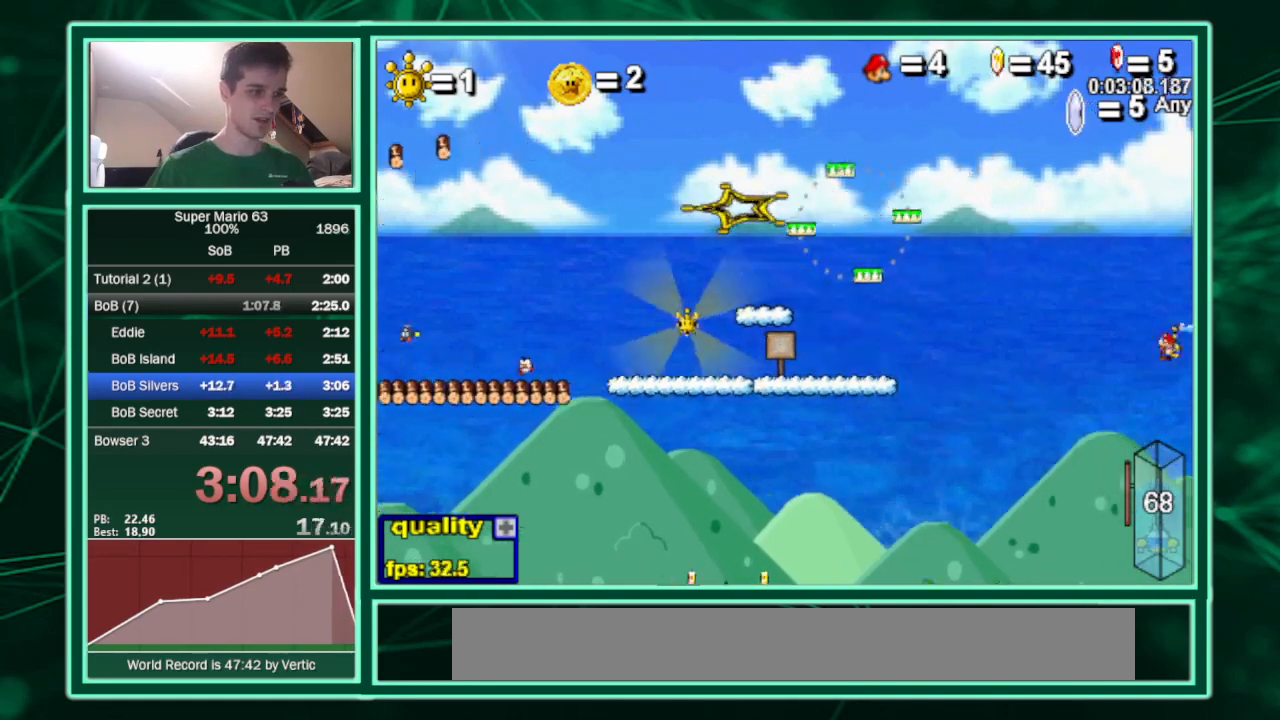
{"keys": ["c", "left"], "events": [[433, "c", "down"]]}
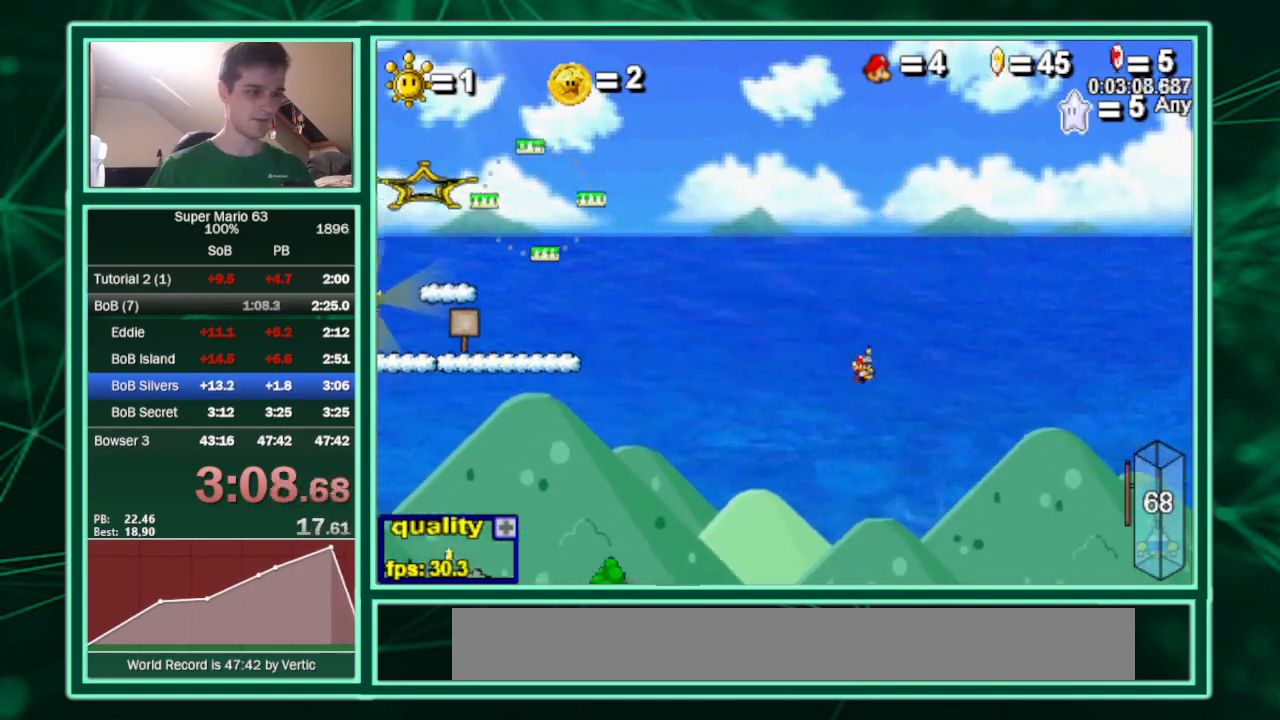
{"keys": ["c", "left"], "events": []}
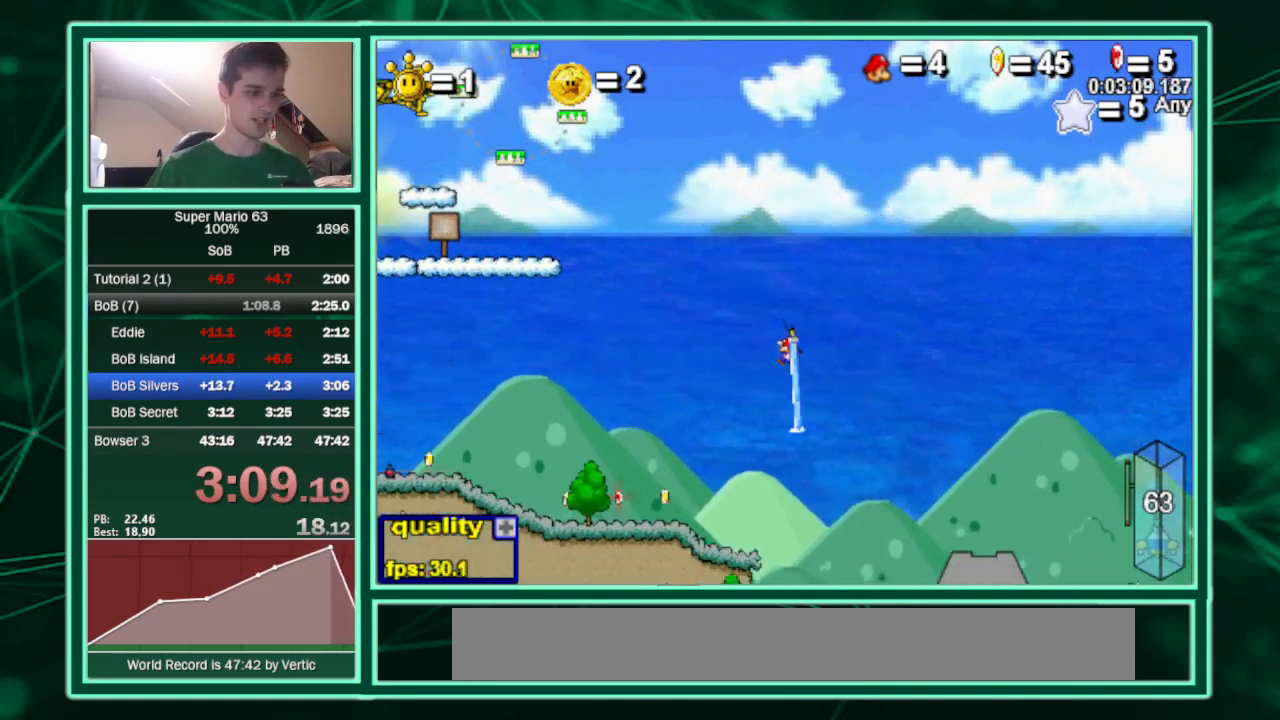
{"keys": ["left"], "events": [[167, "c", "up"], [233, "shift", "down"], [267, "shift", "up"], [267, "up", "down"], [433, "up", "up"]]}
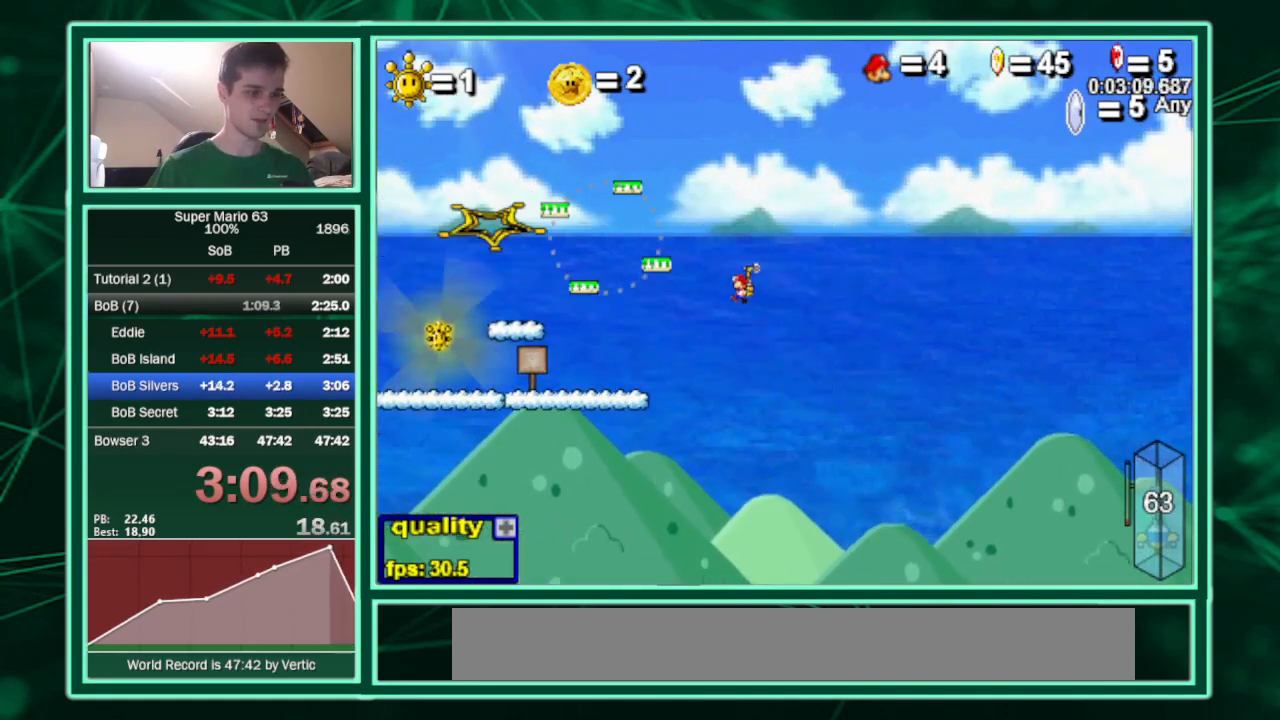
{"keys": ["right"], "events": [[400, "left", "up"], [400, "right", "down"]]}
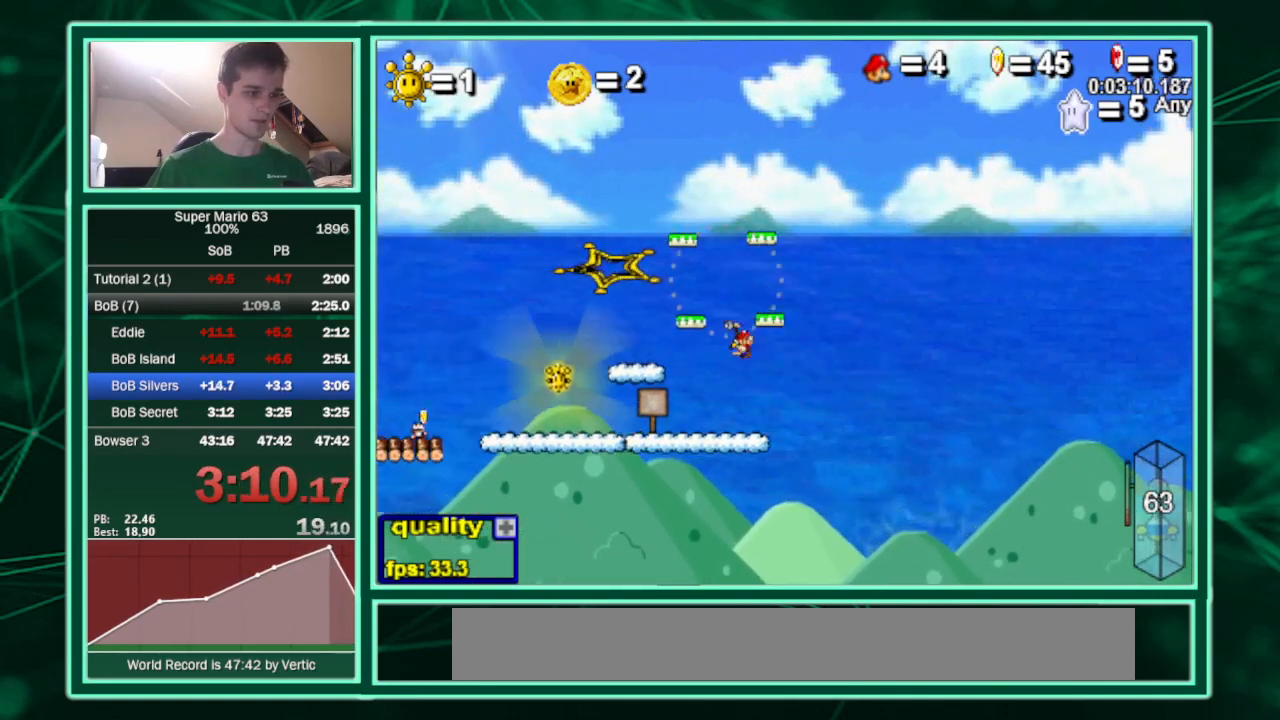
{"keys": ["c", "left", "up"], "events": [[67, "left", "down"], [67, "right", "up"], [367, "c", "down"], [400, "up", "down"]]}
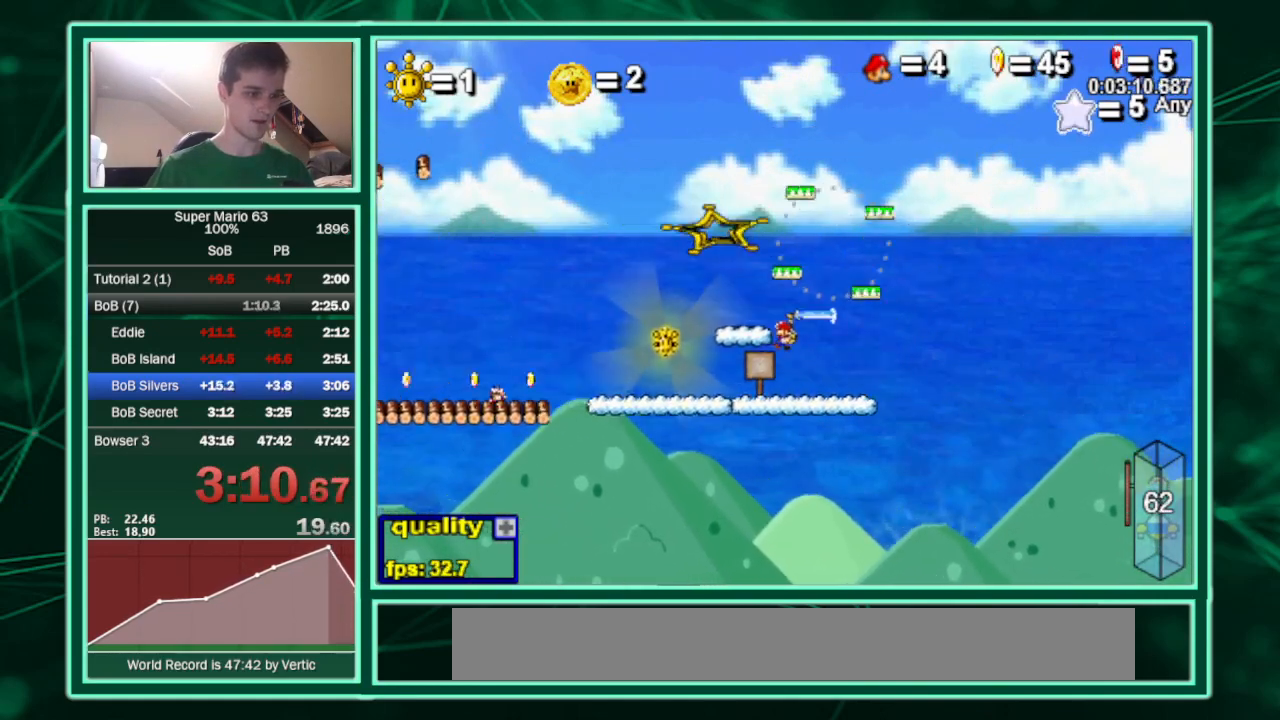
{"keys": ["right"], "events": [[133, "up", "up"], [167, "c", "up"], [367, "right", "down"], [433, "left", "up"]]}
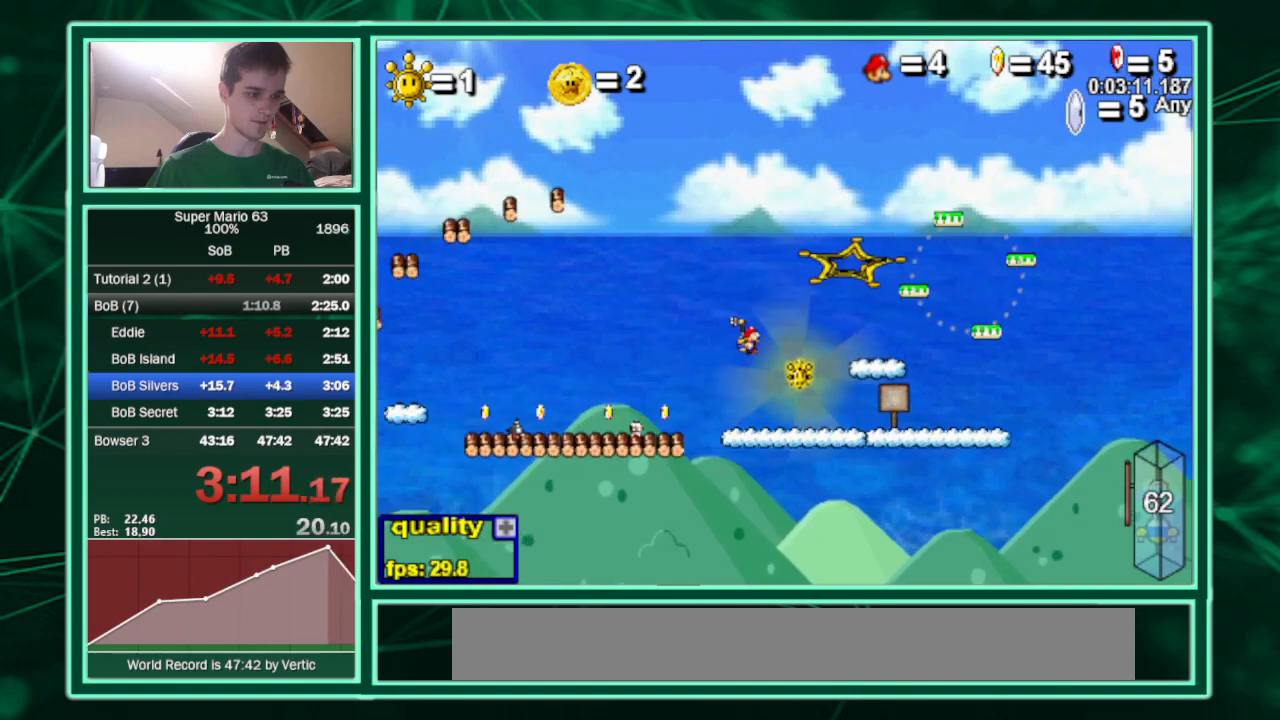
{"keys": ["right", "up"], "events": [[200, "c", "down"], [233, "c", "up"], [467, "up", "down"]]}
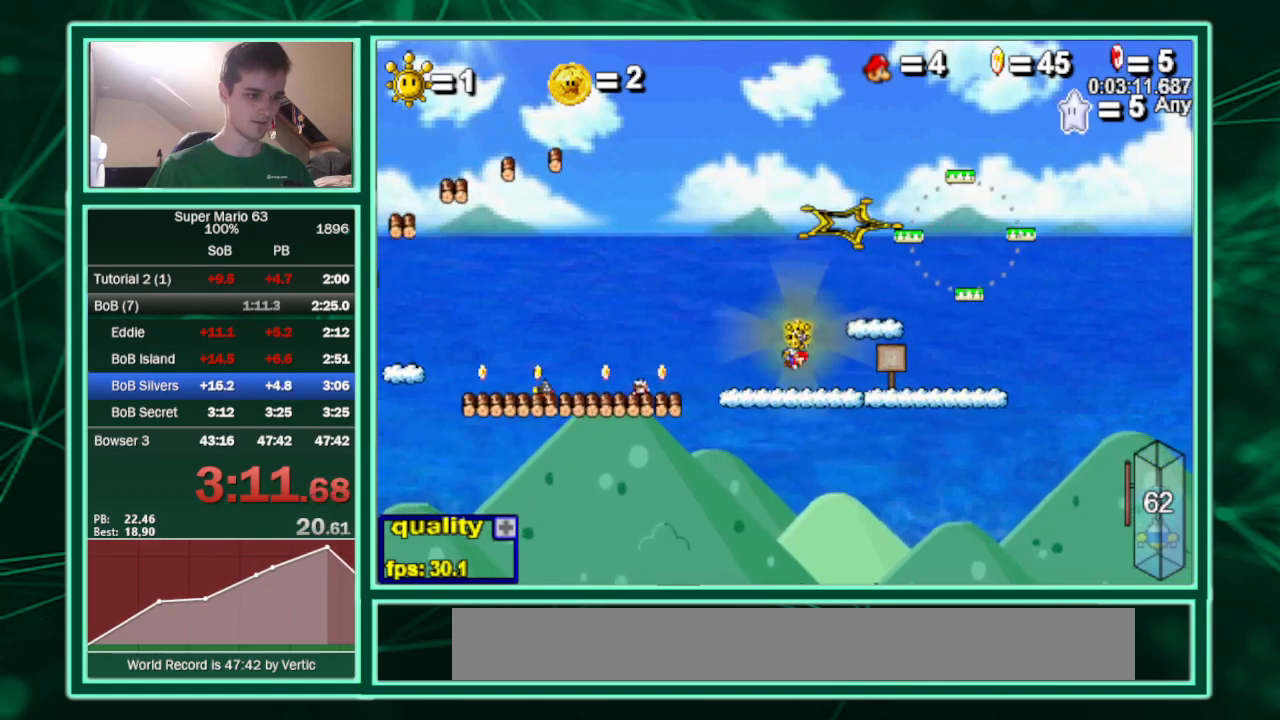
{"keys": ["right", "up"], "events": [[33, "p", "down"], [133, "p", "up"], [267, "p", "down"], [367, "p", "up"]]}
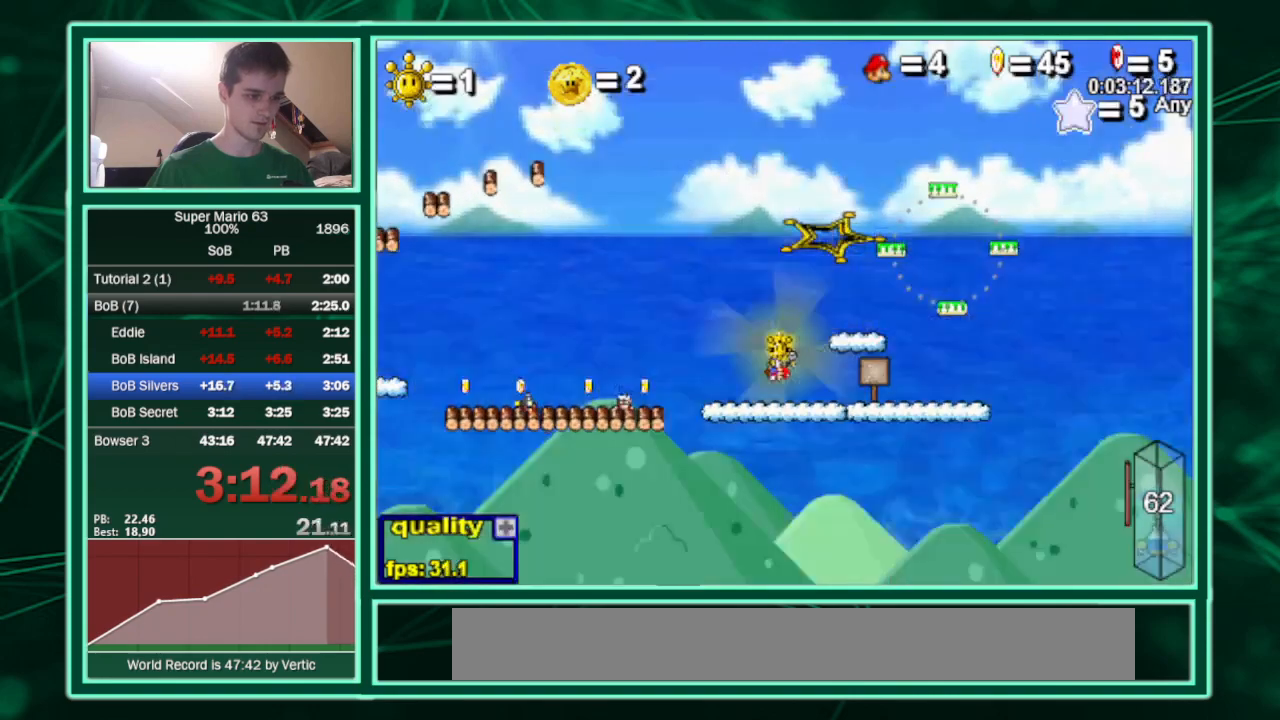
{"keys": ["right", "up"], "events": [[33, "p", "down"], [133, "p", "up"], [333, "p", "down"], [367, "p", "up"]]}
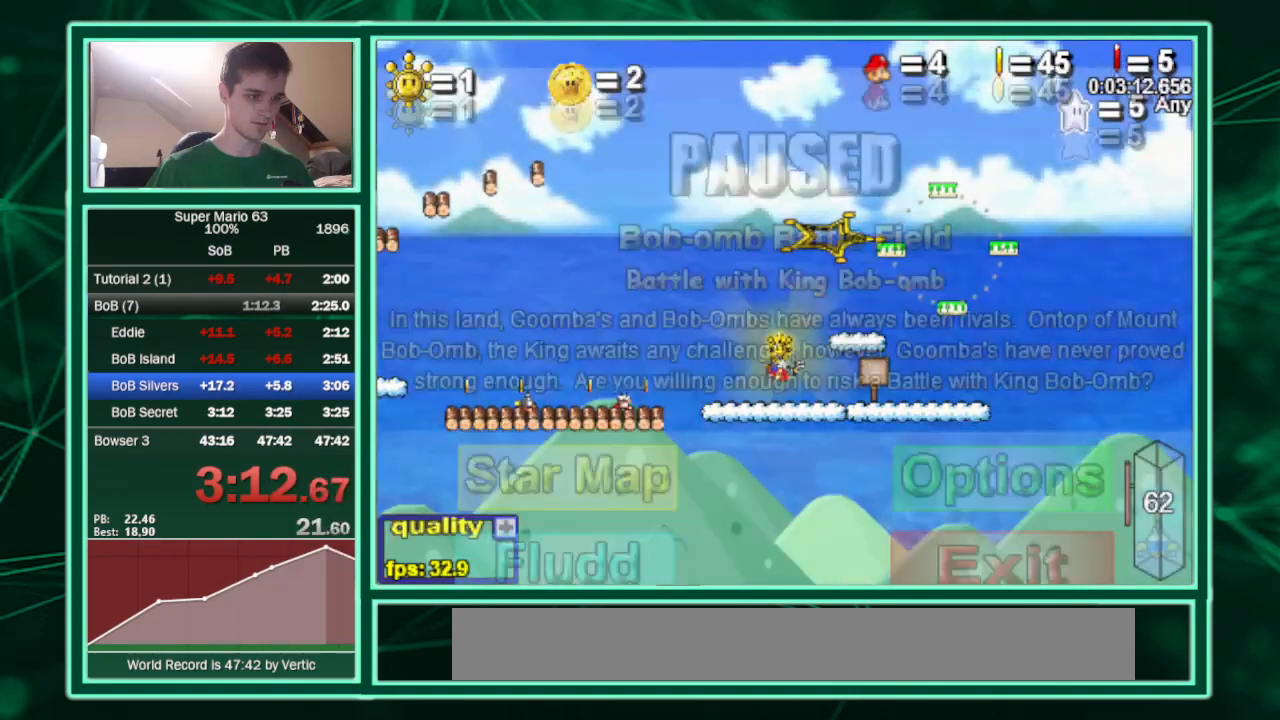
{"keys": ["p", "right", "up"], "events": [[167, "p", "down"], [300, "p", "up"], [467, "p", "down"]]}
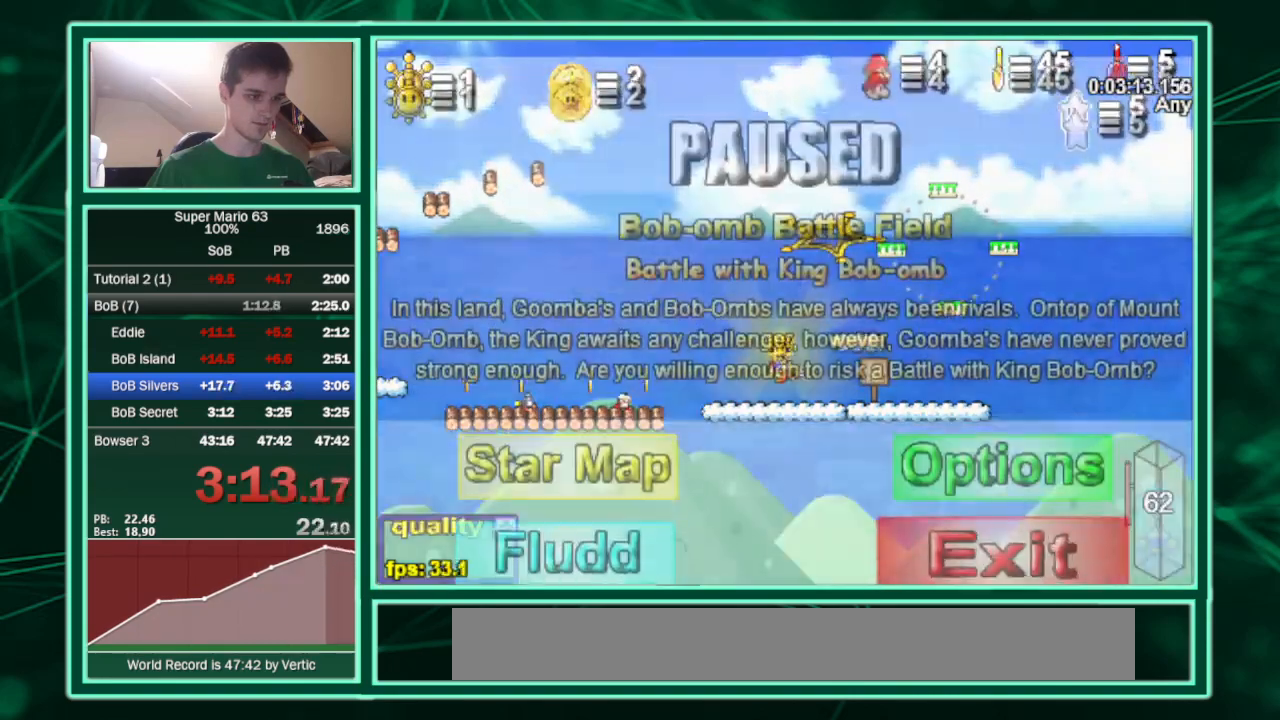
{"keys": ["right", "up"], "events": [[33, "p", "up"], [300, "p", "down"], [400, "p", "up"]]}
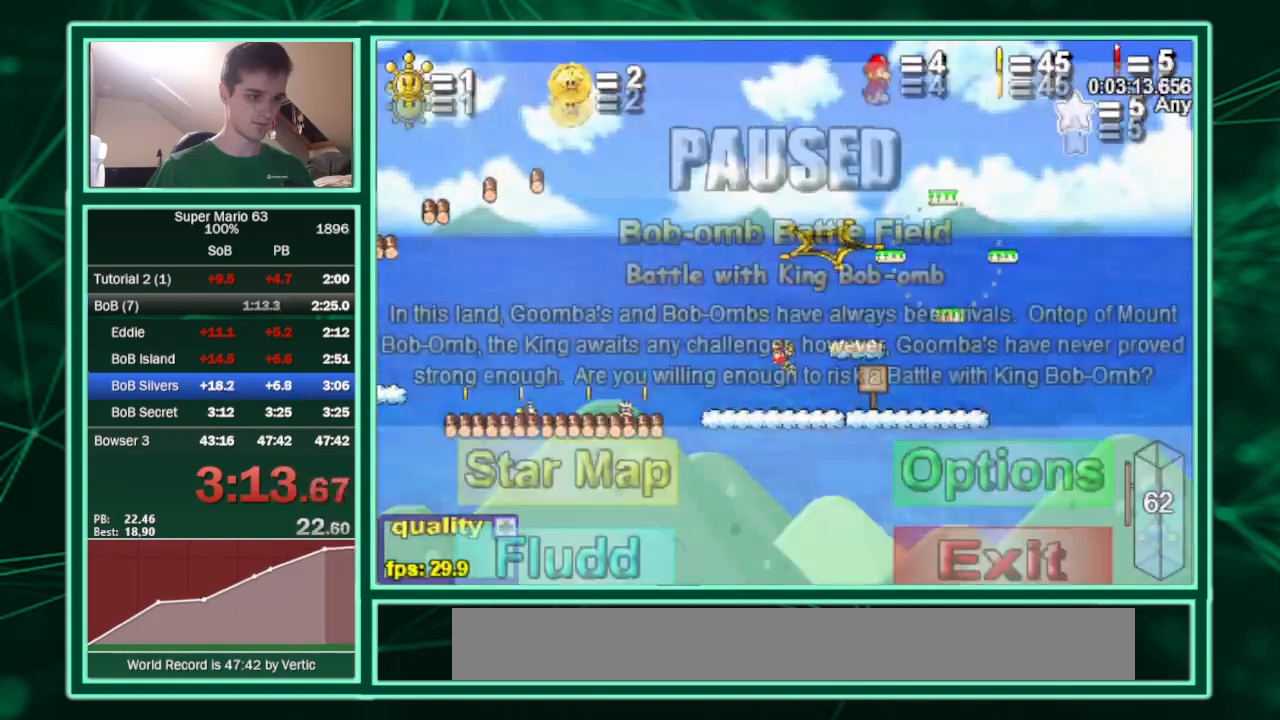
{"keys": ["down", "right"], "events": [[33, "p", "down"], [33, "up", "up"], [100, "p", "up"], [133, "down", "down"]]}
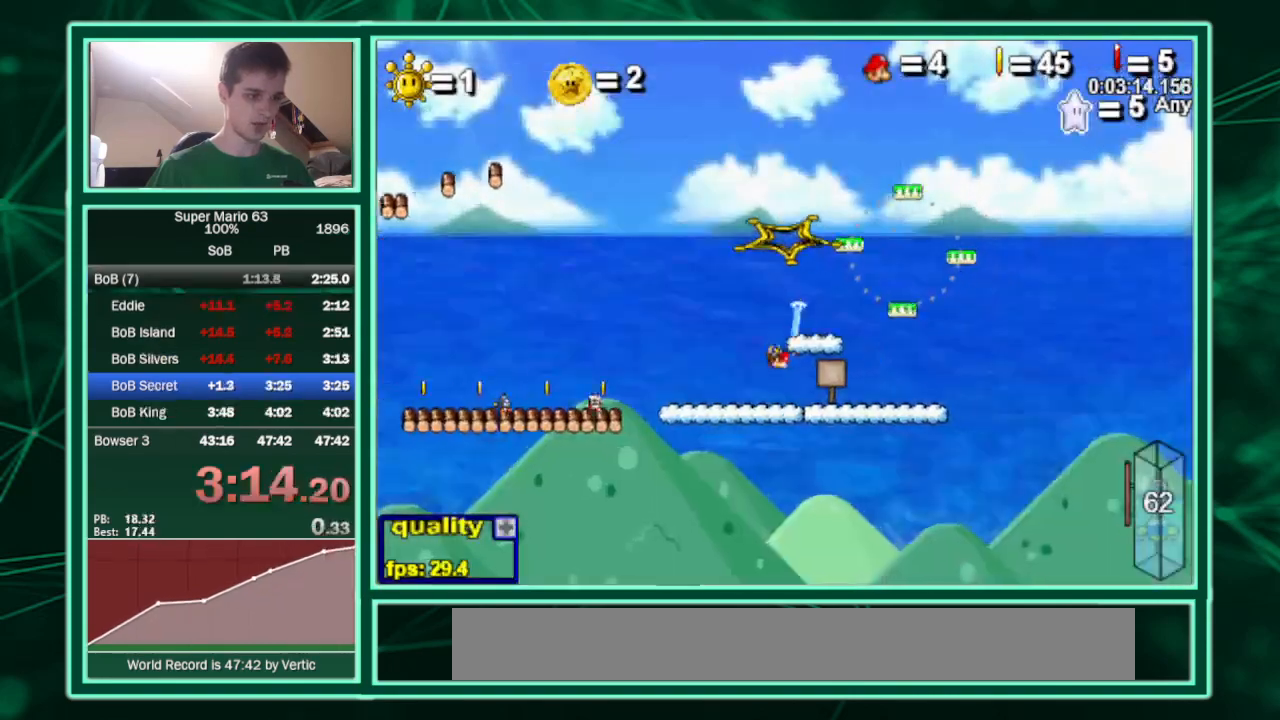
{"keys": ["c", "right", "up"], "events": [[67, "down", "up"], [67, "up", "down"], [200, "minus", "down"], [233, "c", "down"], [333, "minus", "up"]]}
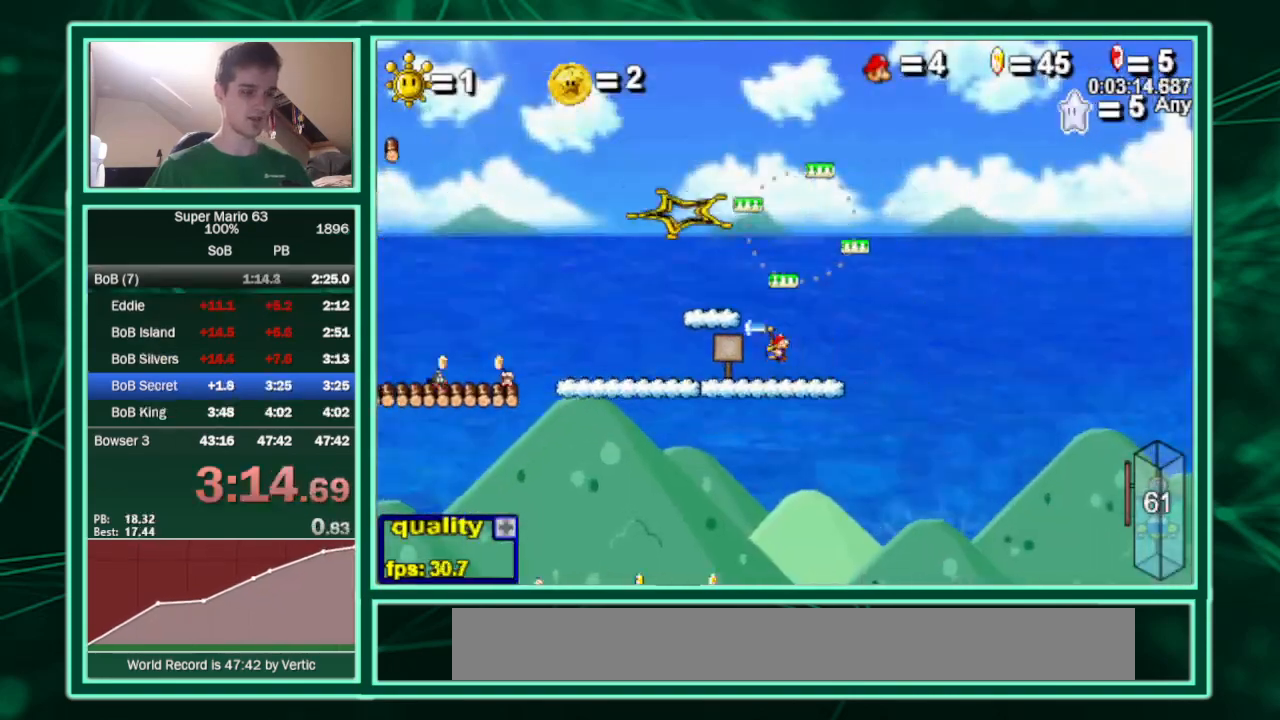
{"keys": ["c", "right"], "events": [[133, "up", "up"]]}
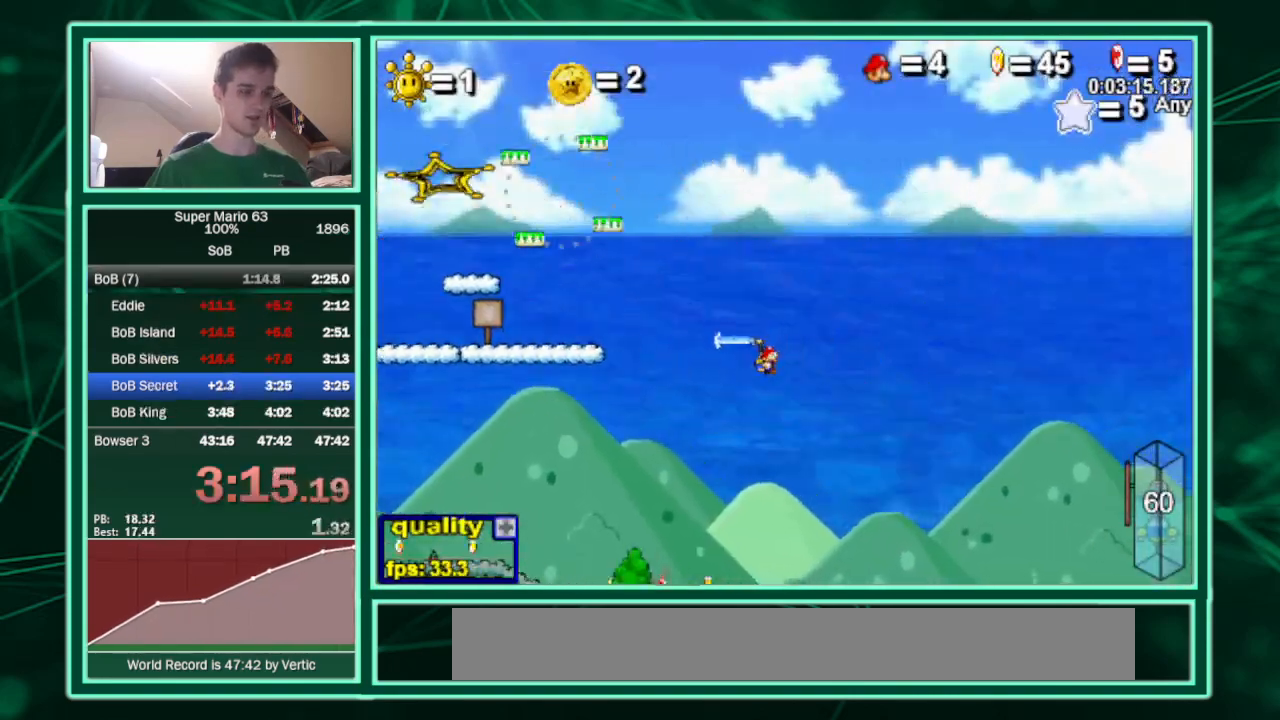
{"keys": ["c", "right"], "events": []}
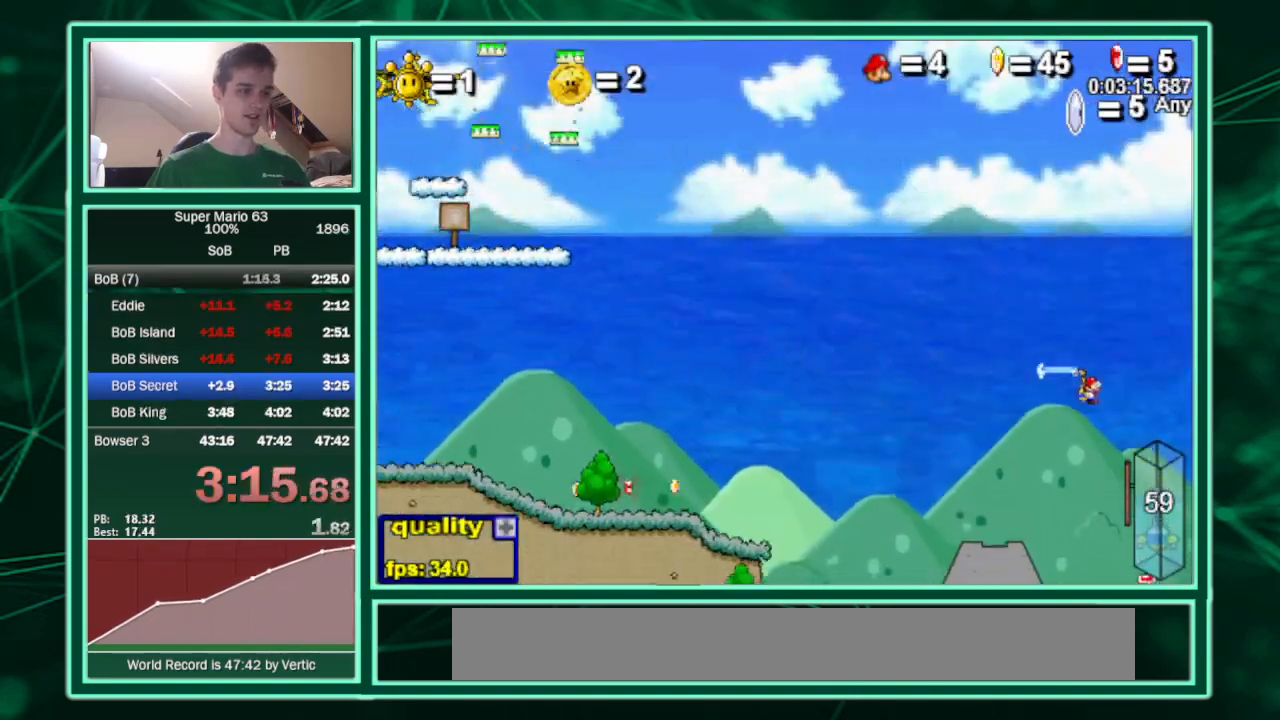
{"keys": ["c", "right"], "events": []}
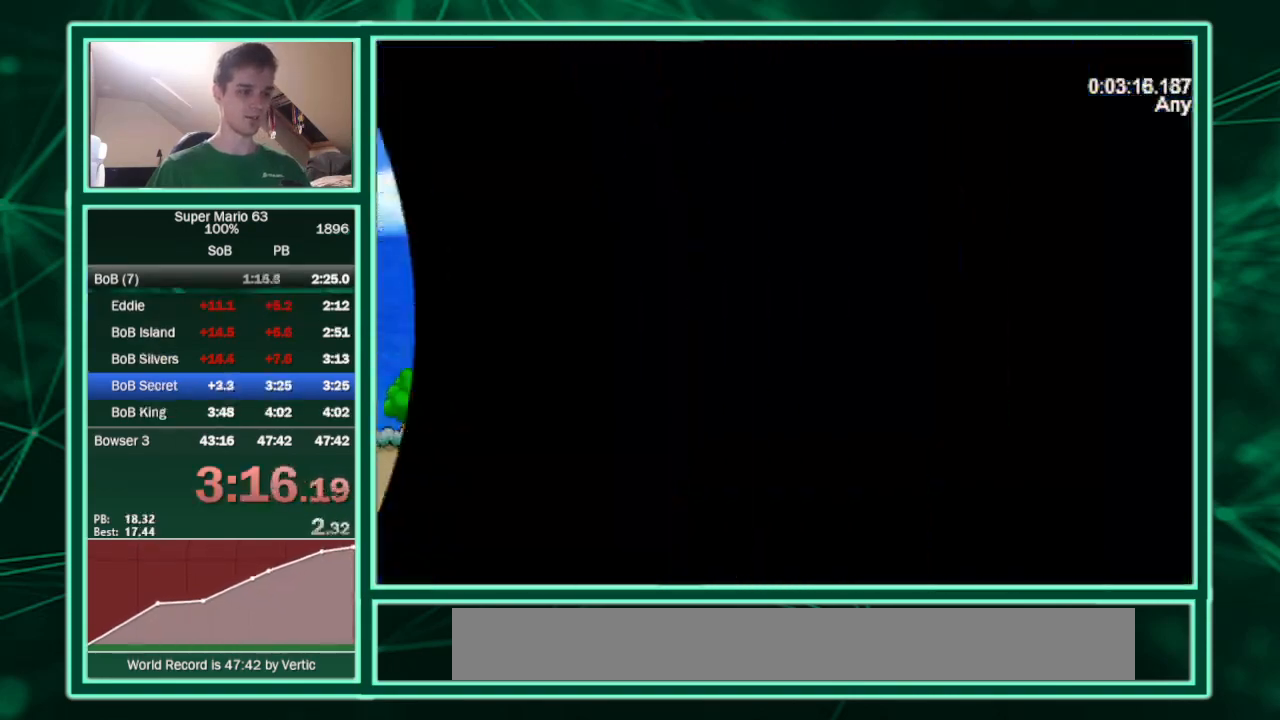
{"keys": ["c", "right"], "events": []}
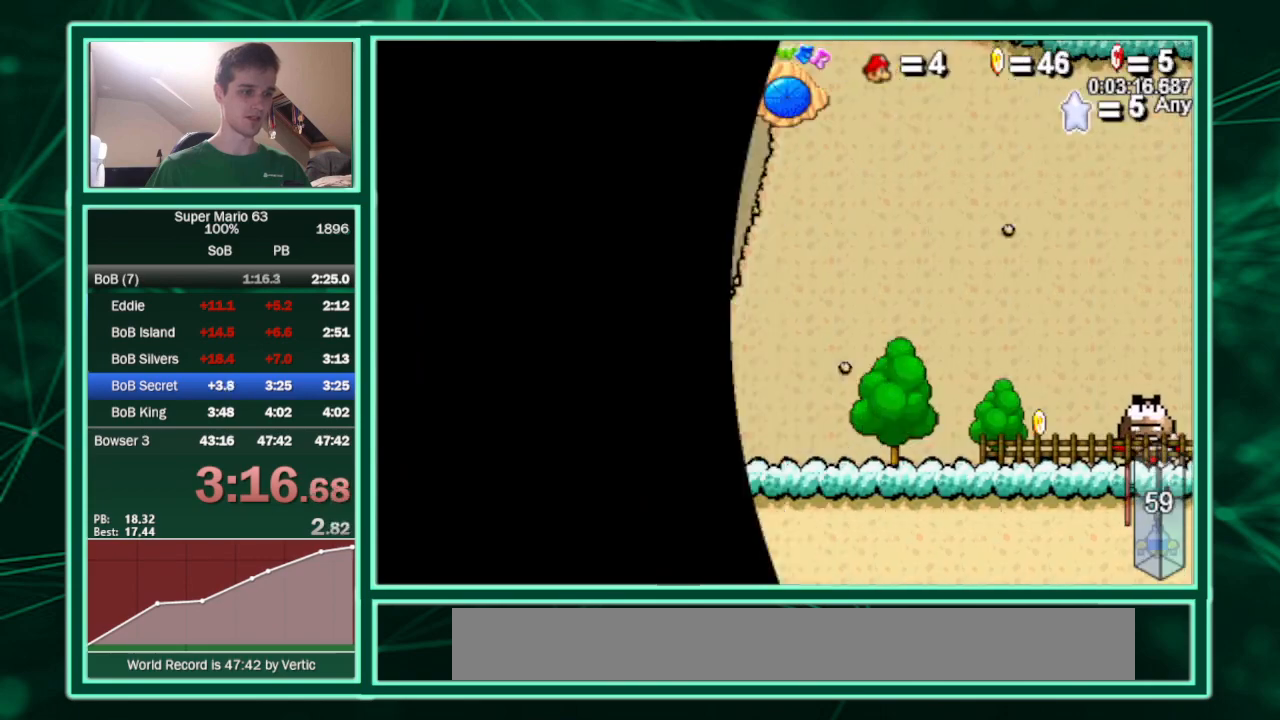
{"keys": ["c", "right", "up"], "events": [[233, "up", "down"]]}
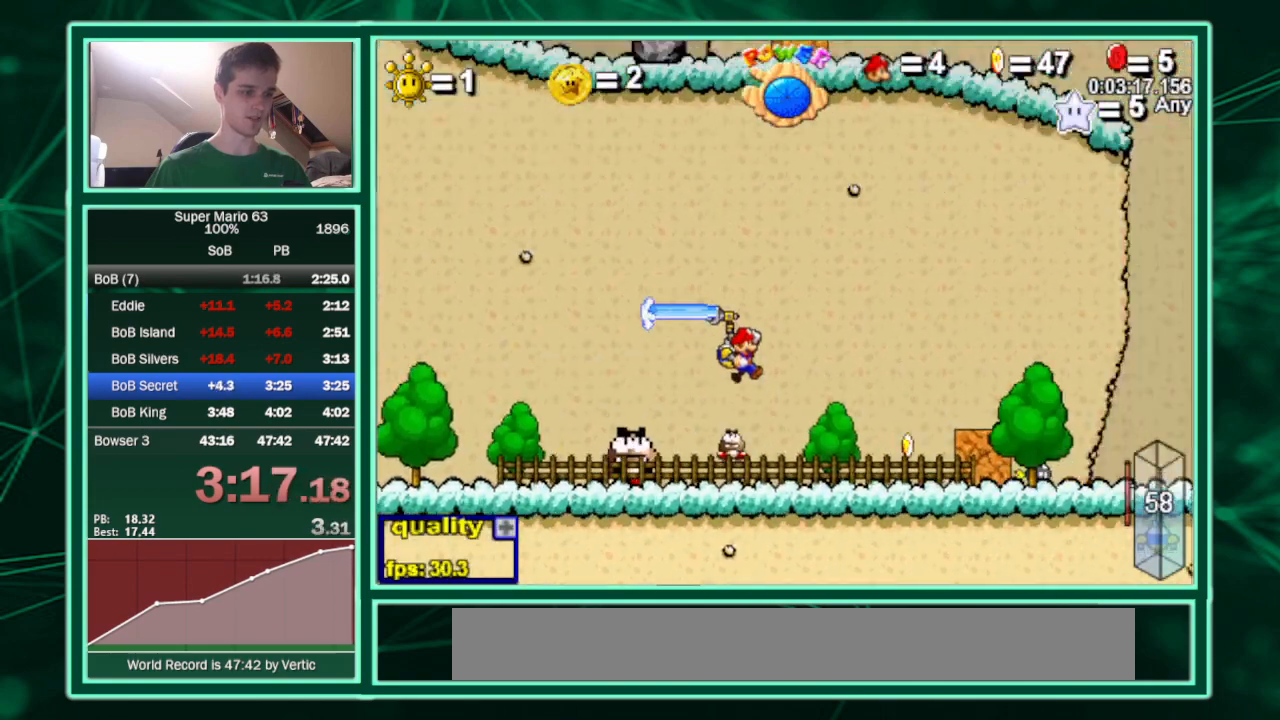
{"keys": ["c", "right"], "events": [[200, "x", "down"], [333, "x", "up"], [400, "up", "up"]]}
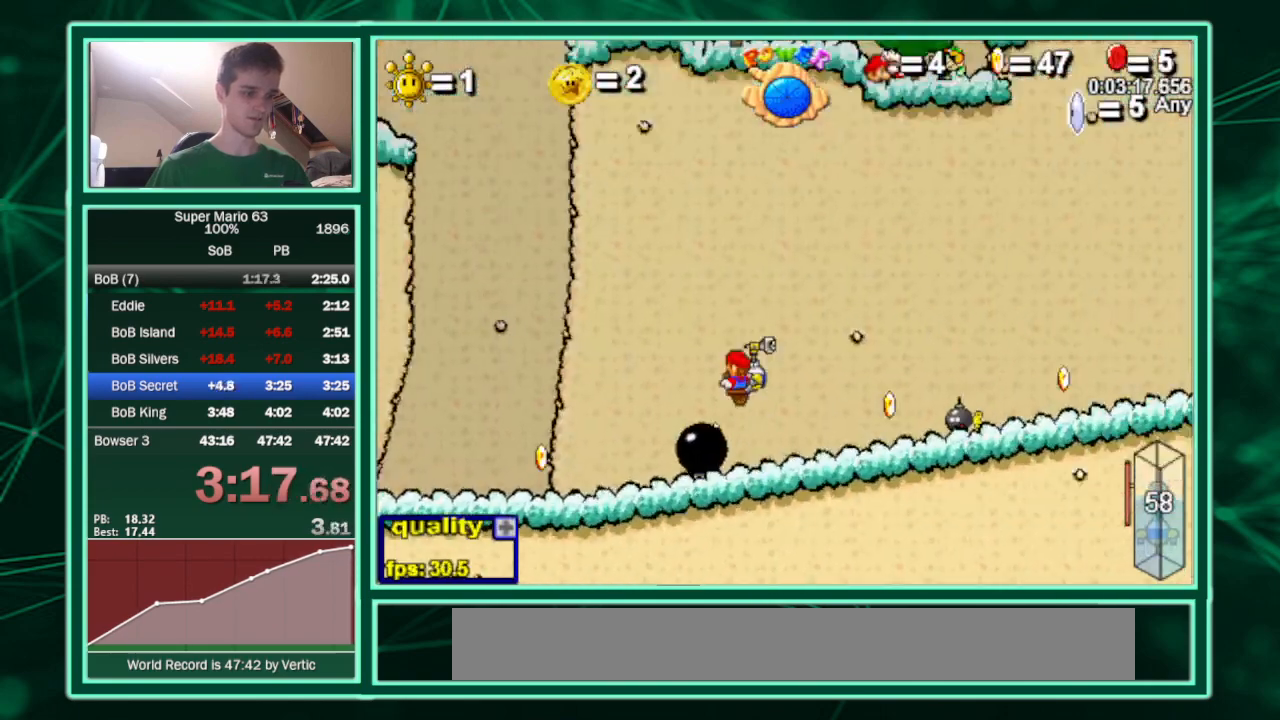
{"keys": ["c", "right", "up"], "events": [[167, "up", "down"]]}
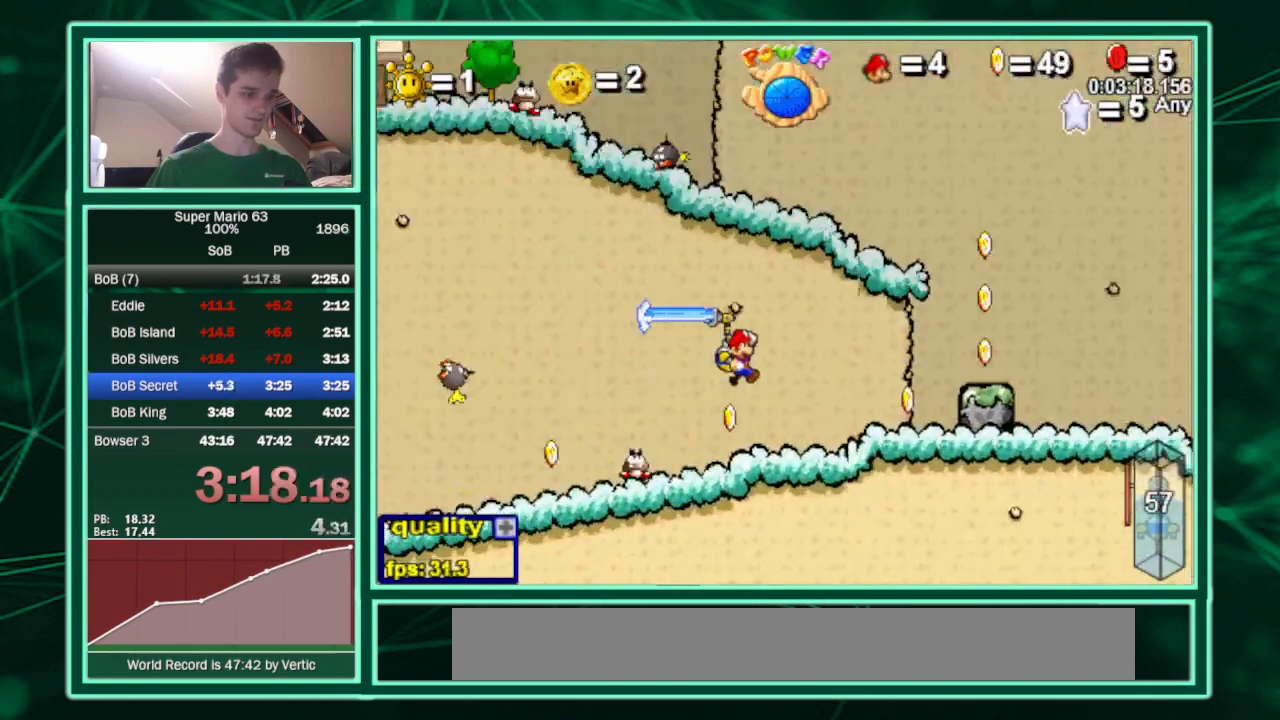
{"keys": ["c", "right"], "events": [[433, "up", "up"]]}
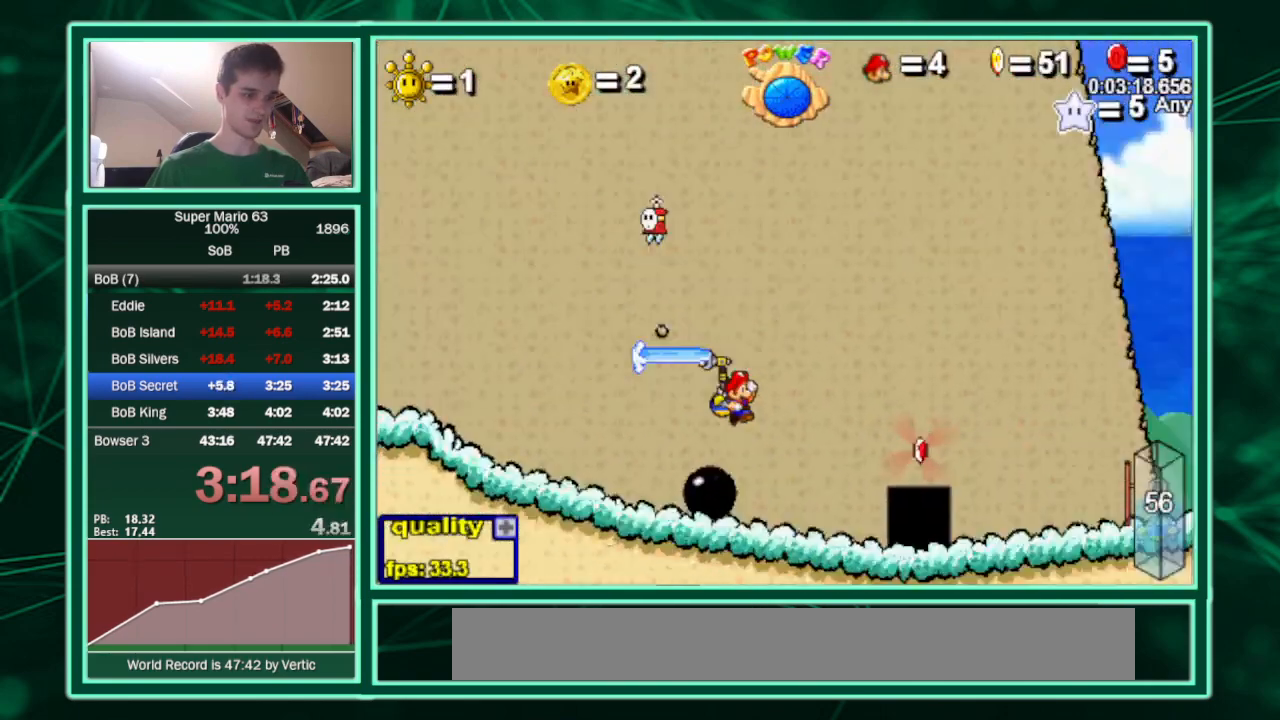
{"keys": ["down", "right", "up"], "events": [[300, "up", "down"], [333, "down", "down"], [467, "c", "up"]]}
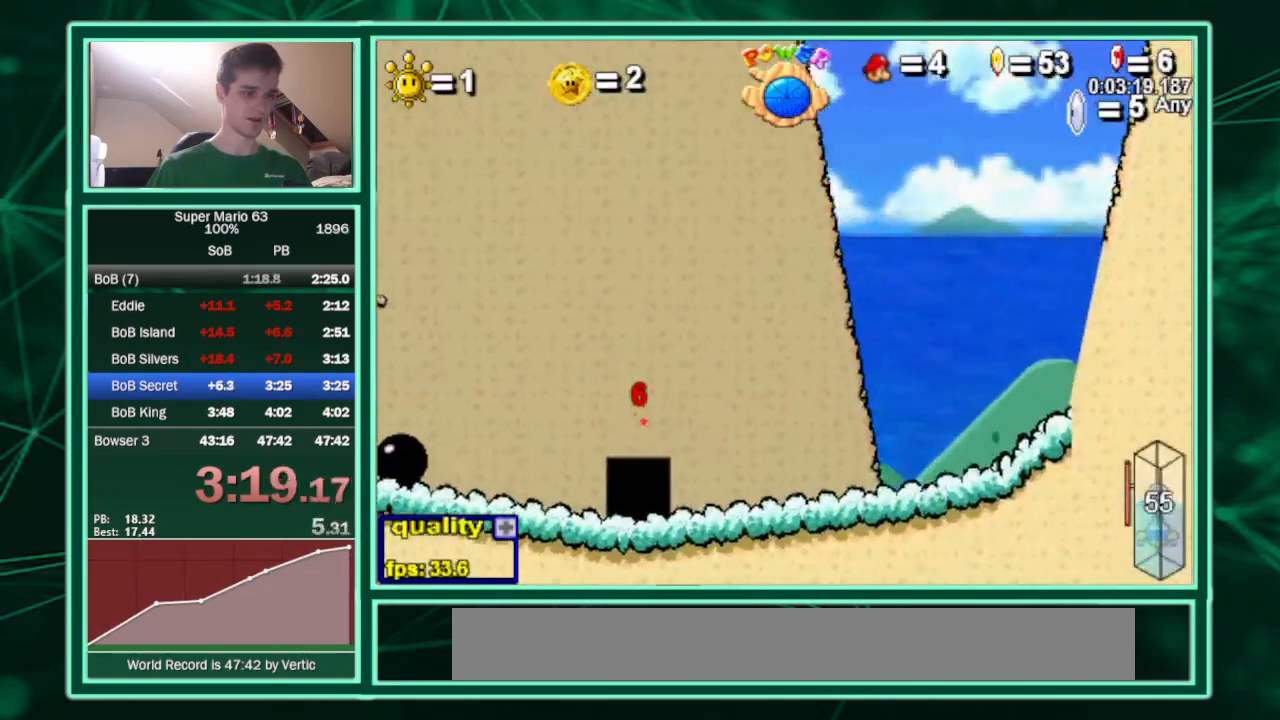
{"keys": ["right", "x"], "events": [[33, "down", "up"], [67, "up", "up"], [400, "x", "down"]]}
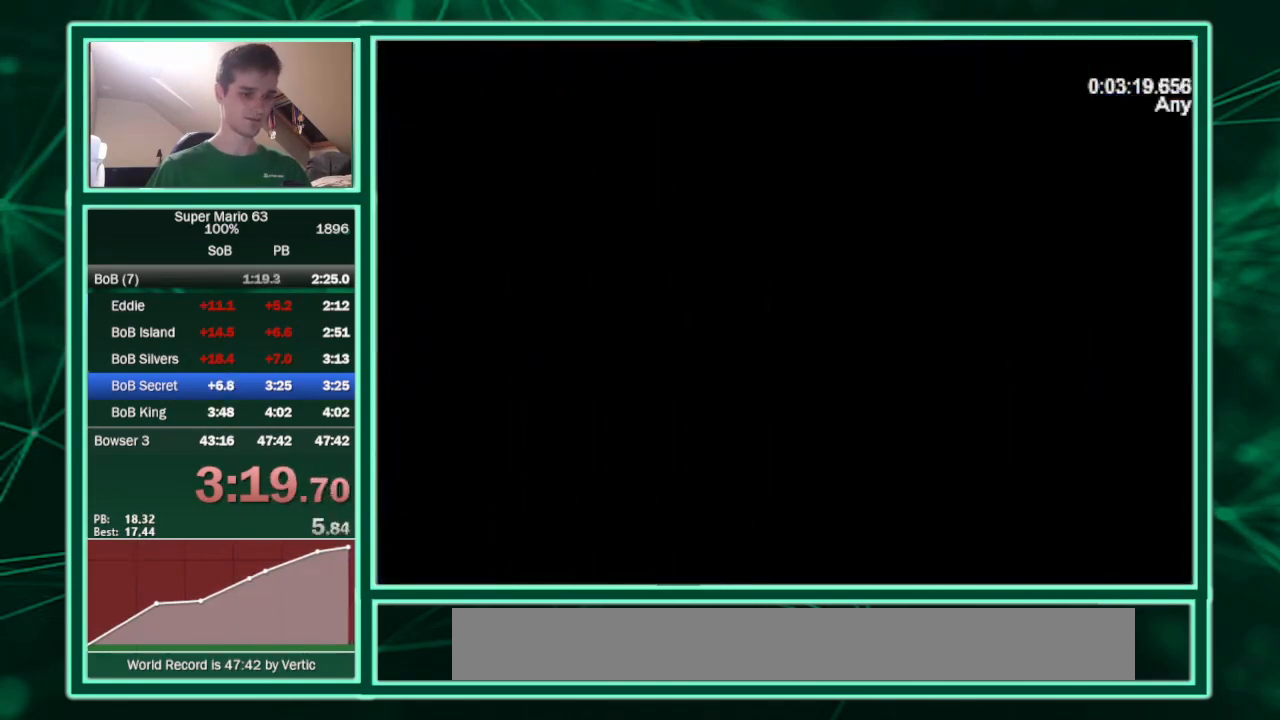
{"keys": ["minus", "right"], "events": [[367, "x", "up"], [500, "minus", "down"]]}
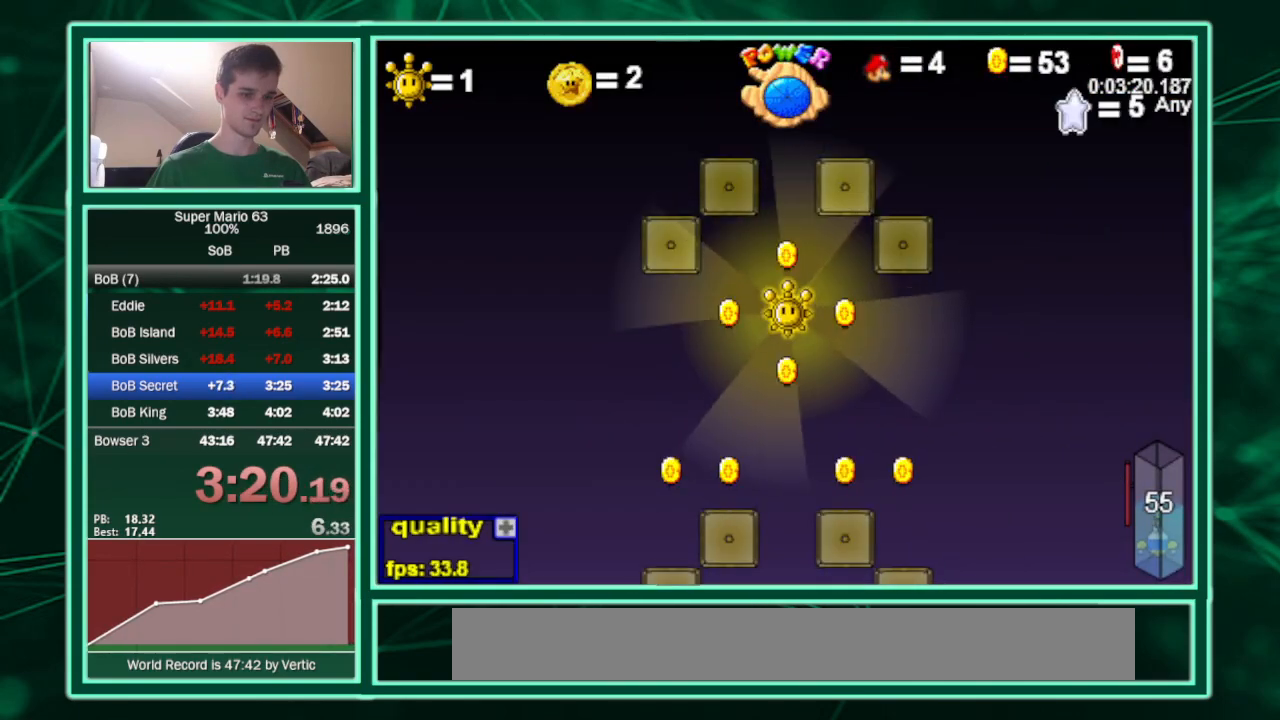
{"keys": ["minus", "right"], "events": []}
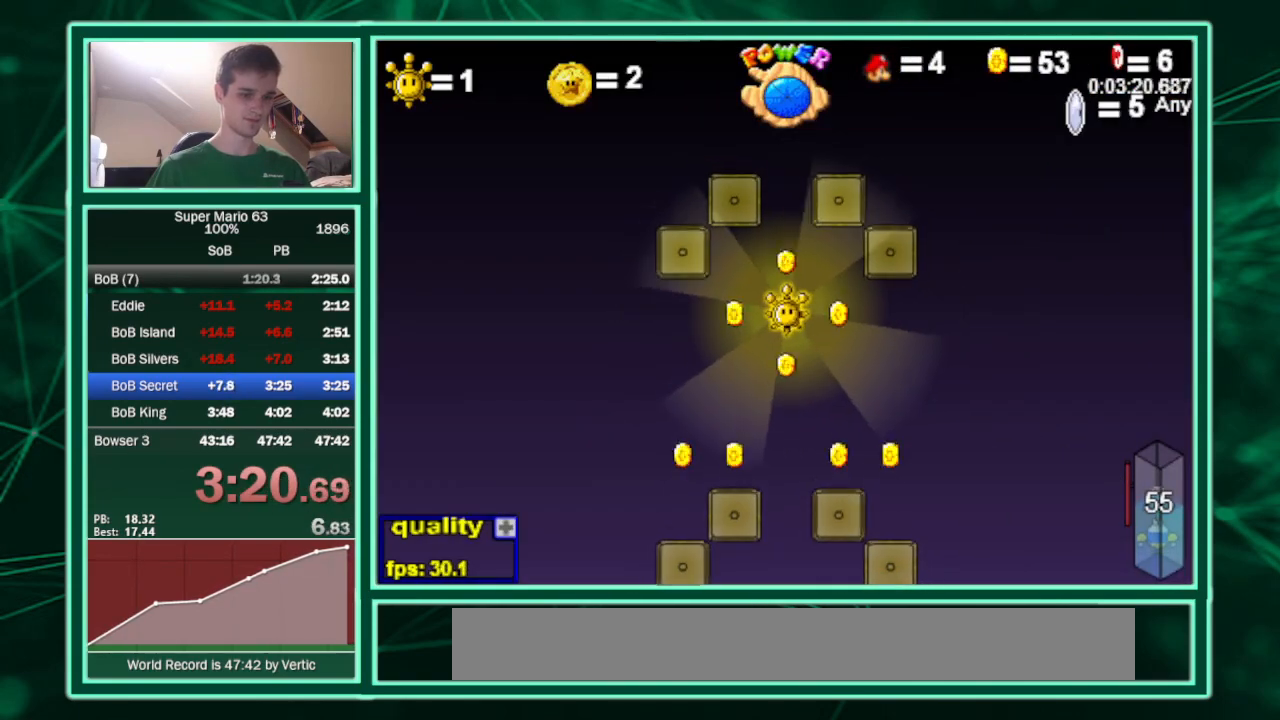
{"keys": ["minus", "right"], "events": []}
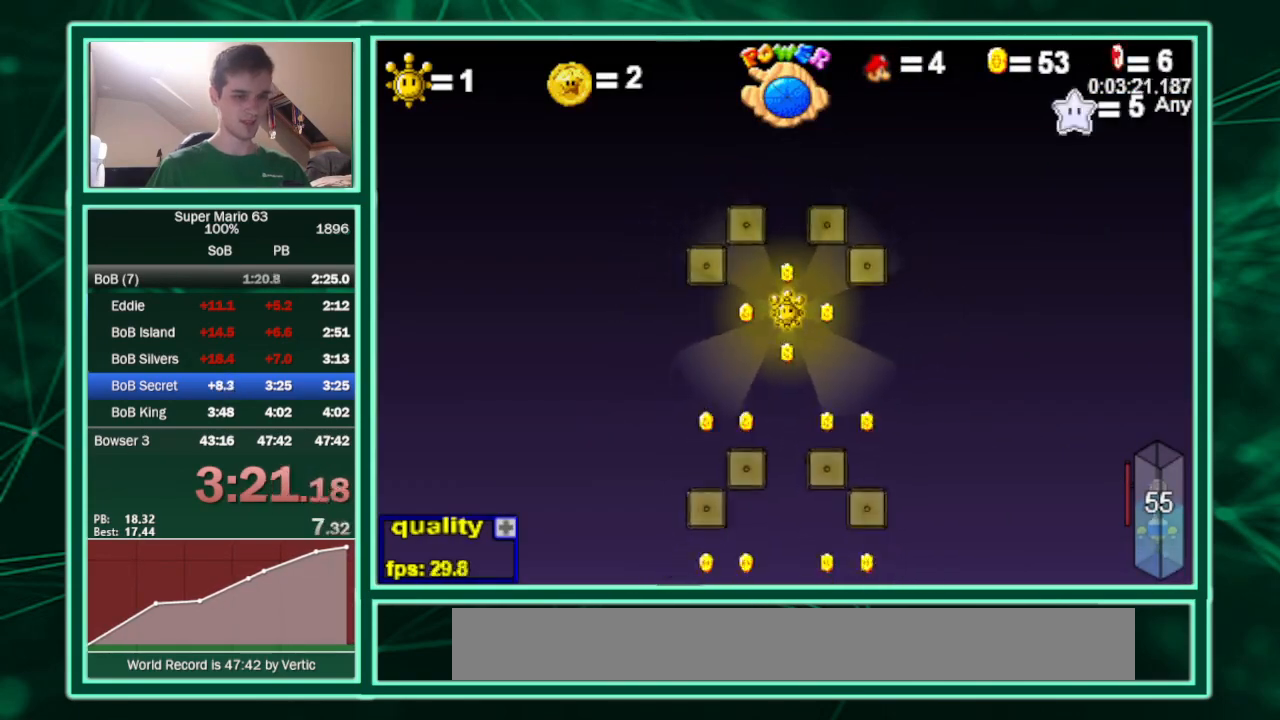
{"keys": ["minus", "right"], "events": []}
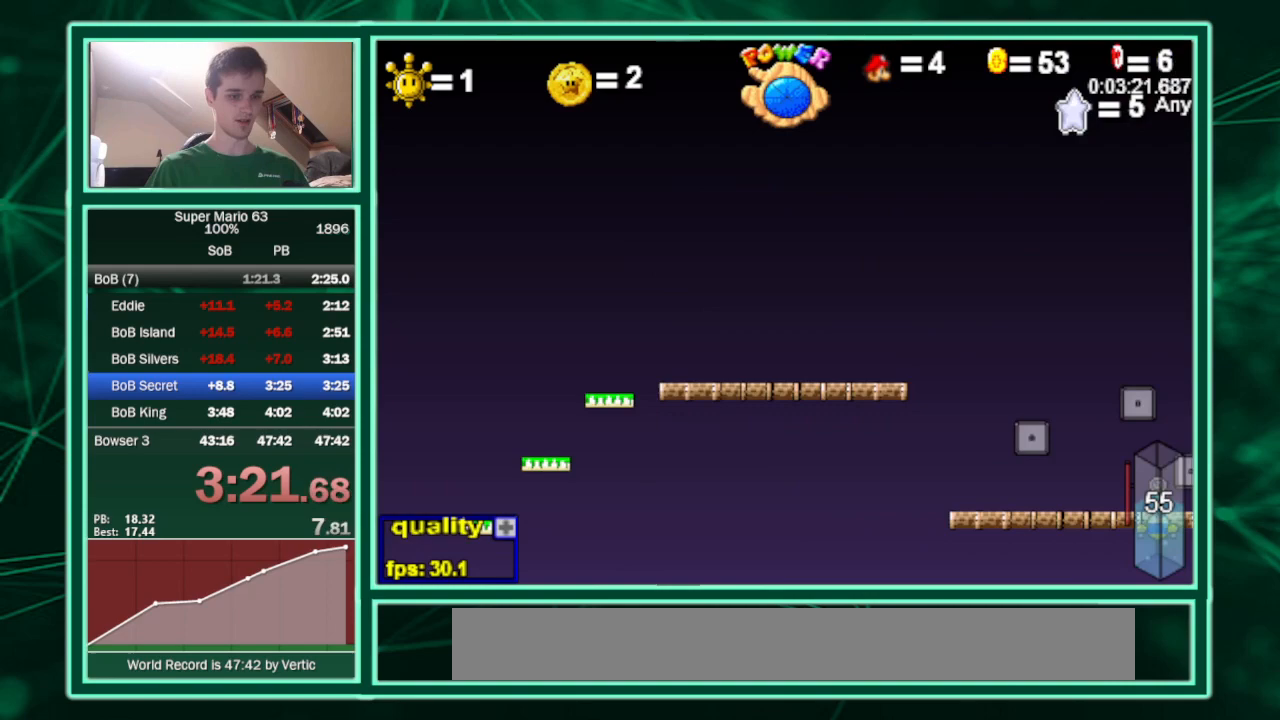
{"keys": ["minus", "right"], "events": []}